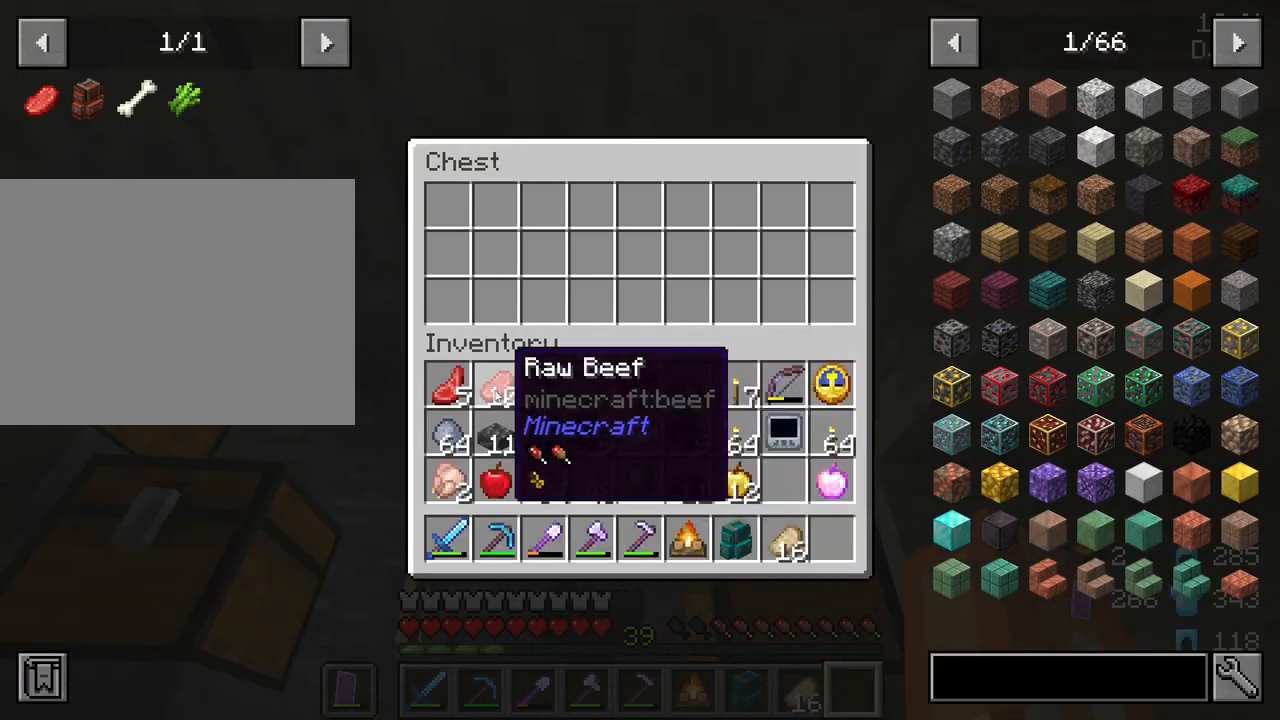
Gameplay with keyboard and mouse; each line is a JSON object with the keys and mouse buttons held at the frame after it. "events" lists presses ("down") and releases ("up") of "1", "2", "3", "4", "5", "a", "alt", "c", "caps_lock", "ctrl", "d", "e", "f", "g", "q", "r", "s", "shift", "space", "t", "tab", "v", "w", "x", "z", "mouse_left", "mouse_wheel" and "mouse_right" between this image and that frame as [ms after this image, input, new state], when the widget could be followed in between. "mouse_left", "mouse_wheel", "mouse_right" = the "left", "wheel", "right" buttons of the "mouse" list. No other keys are recorded. Fast repeated clicks can show as one long hold. "wheel" means that the mouse wheel is clicked or scrolled. "mouse_move" is the direction in which the mouse moves at that frame (one of eight, or "still"), when it could be read.
{"keys": ["shift"], "mouse": [], "mouse_move": "down", "events": [[117, "mouse_left", "down"], [150, "mouse_left", "up"], [350, "mouse_left", "down"], [383, "mouse_left", "up"]]}
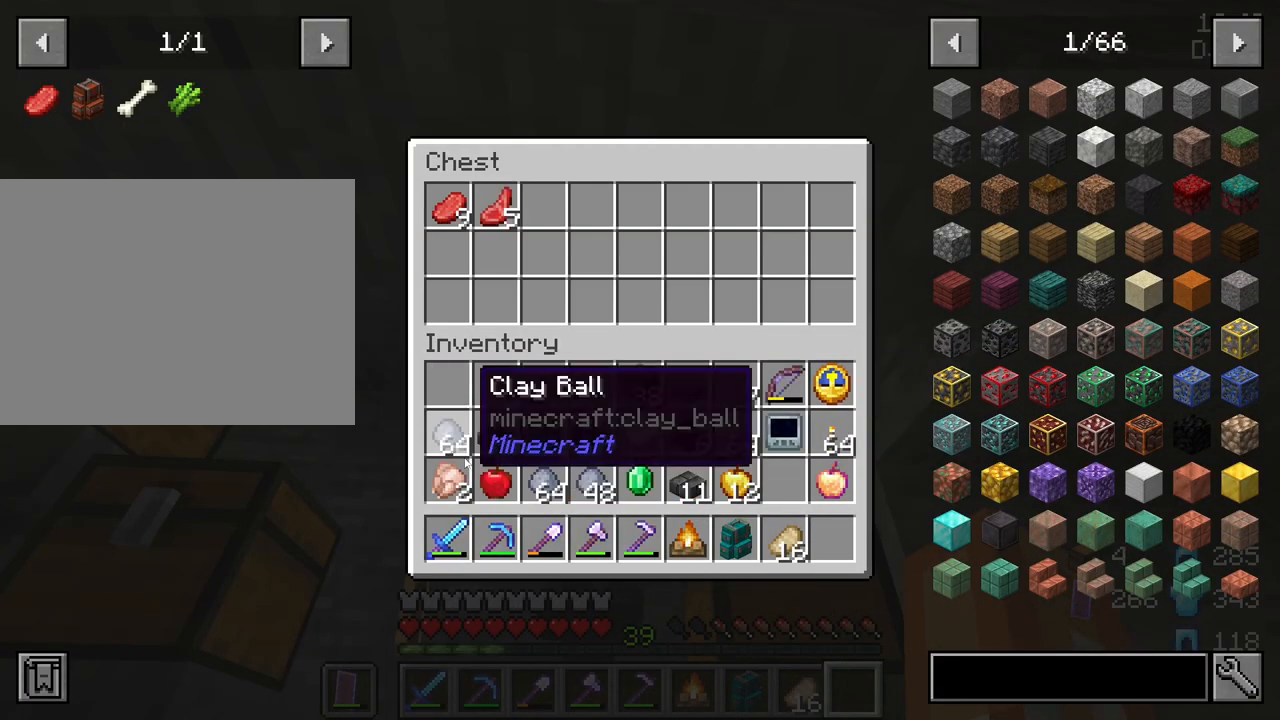
{"keys": ["shift"], "mouse": [], "mouse_move": "still", "events": [[167, "mouse_left", "down"], [267, "mouse_left", "up"]]}
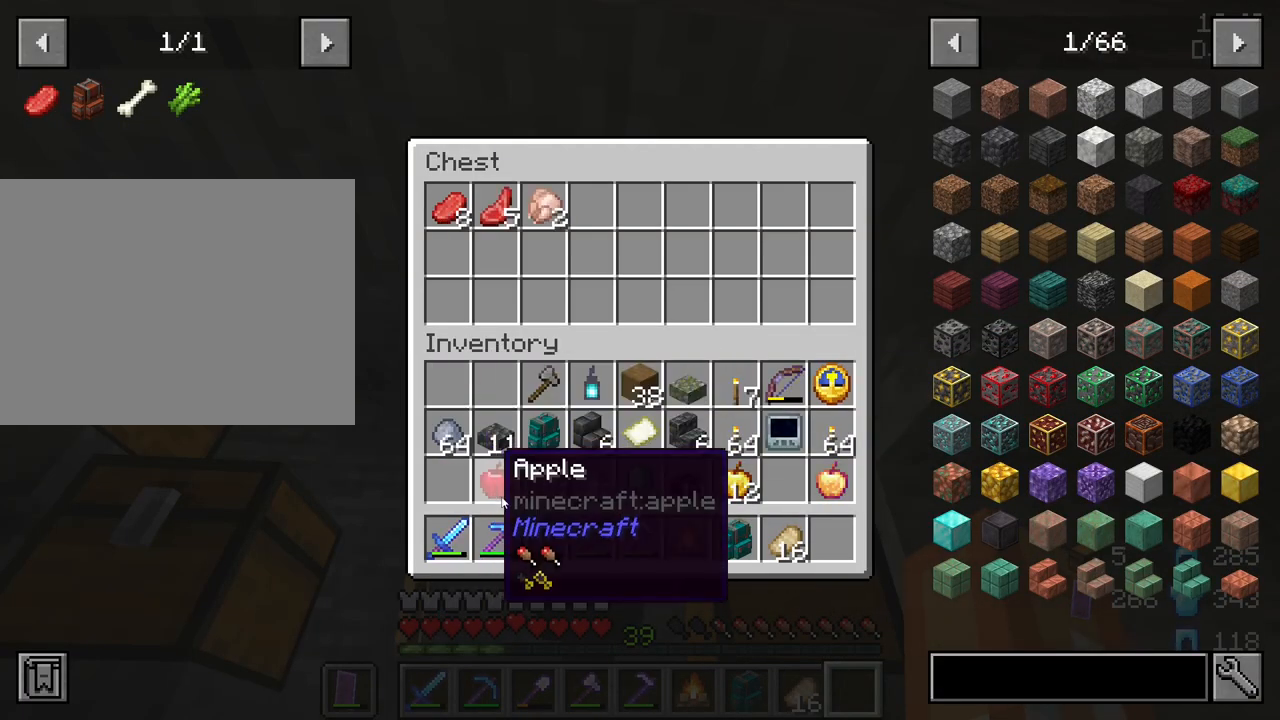
{"keys": ["shift"], "mouse": [], "mouse_move": "down-right", "events": []}
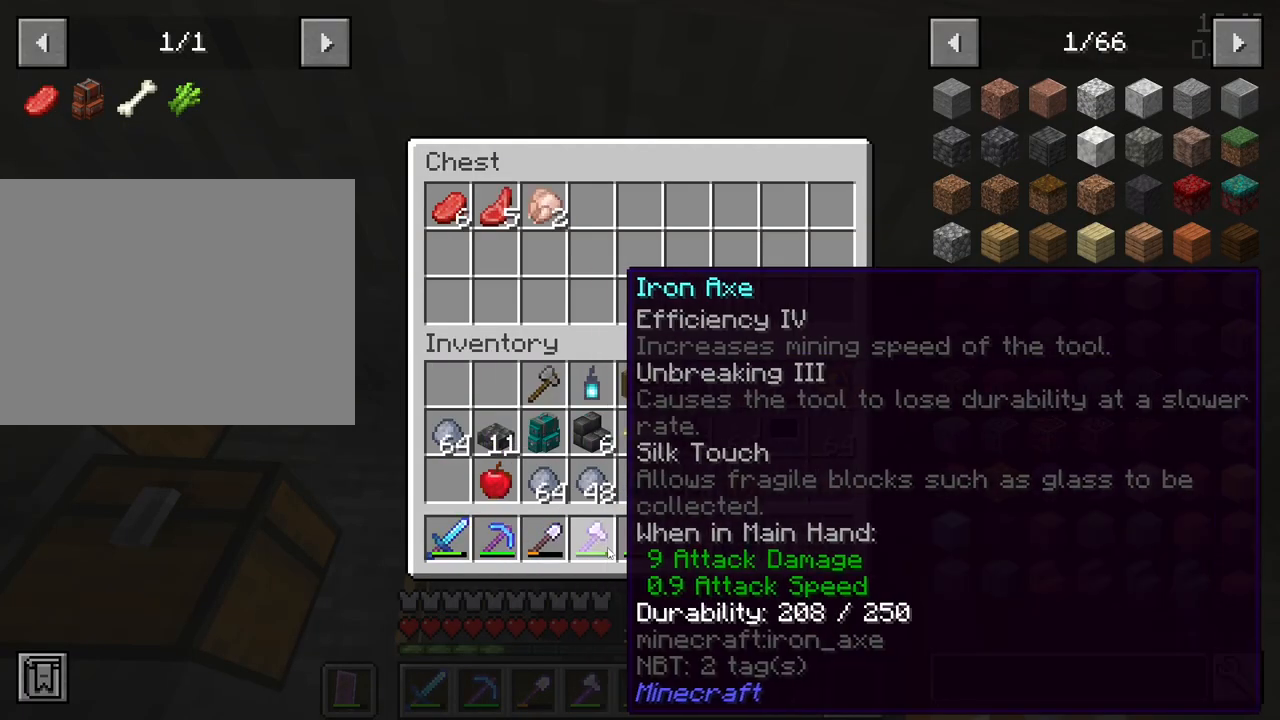
{"keys": ["shift"], "mouse": [], "mouse_move": "still", "events": []}
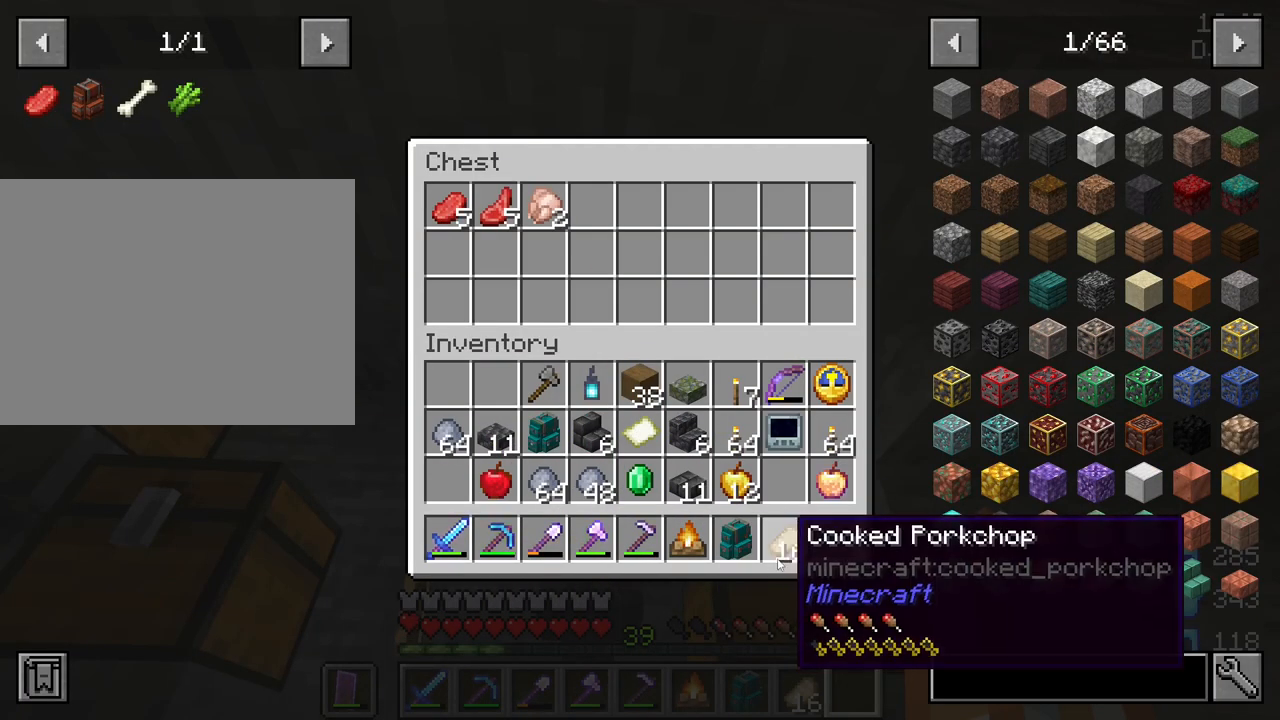
{"keys": [], "mouse": [], "mouse_move": "up-left", "events": [[317, "shift", "up"], [400, "e", "down"], [500, "e", "up"]]}
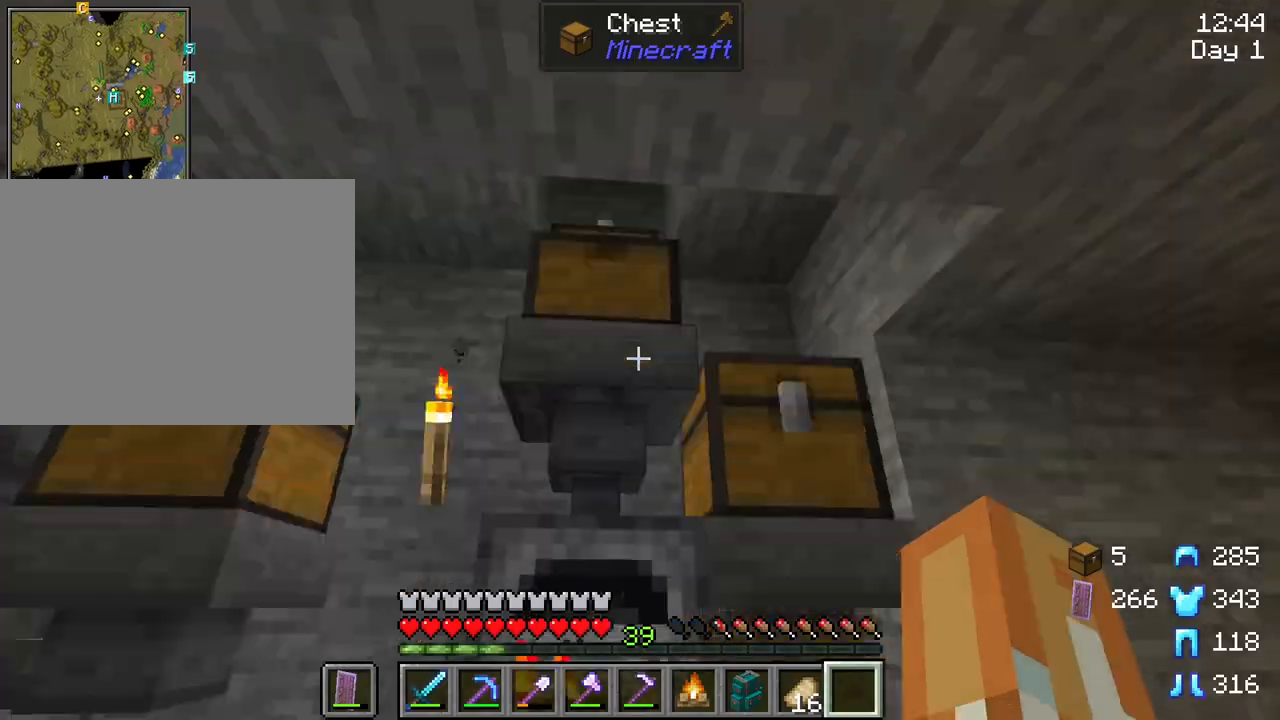
{"keys": [], "mouse": [], "mouse_move": "still", "events": []}
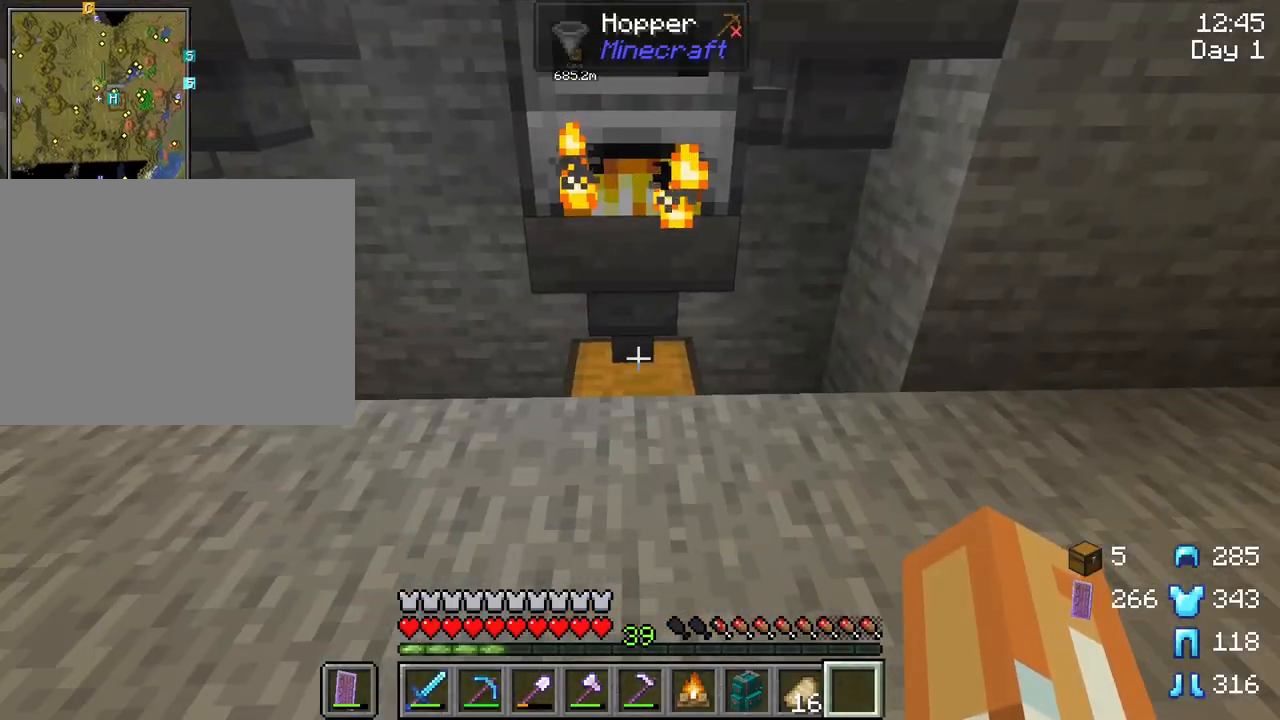
{"keys": [], "mouse": [], "mouse_move": "still", "events": [[117, "mouse_right", "down"], [200, "mouse_right", "up"]]}
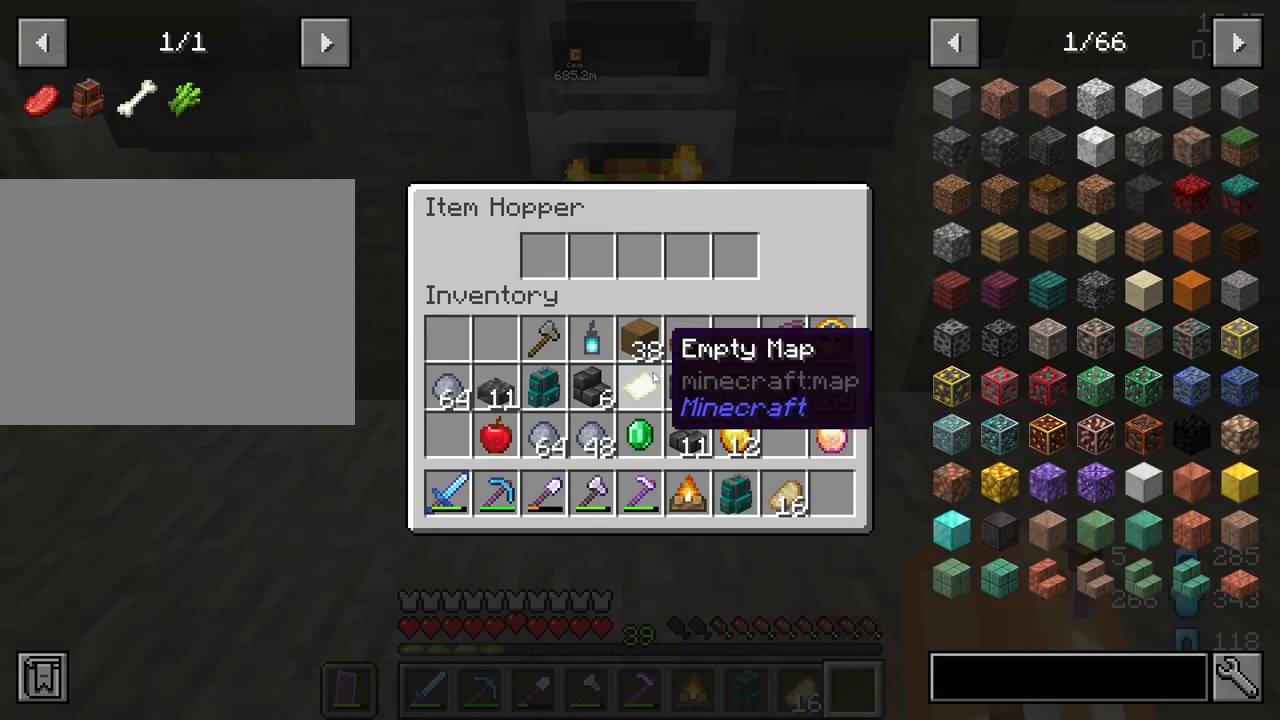
{"keys": [], "mouse": ["right"], "mouse_move": "still", "events": [[83, "e", "down"], [133, "e", "up"], [500, "mouse_right", "down"]]}
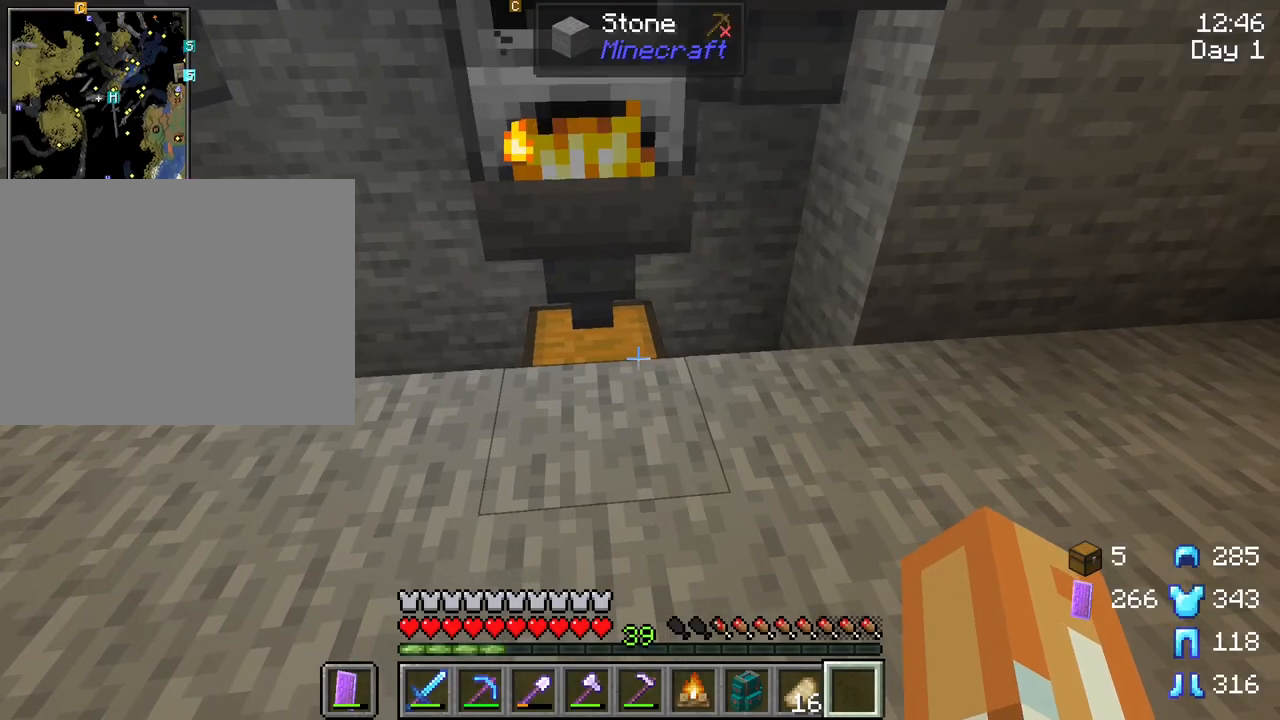
{"keys": [], "mouse": [], "mouse_move": "still", "events": [[100, "mouse_right", "up"], [367, "mouse_right", "down"], [467, "mouse_right", "up"]]}
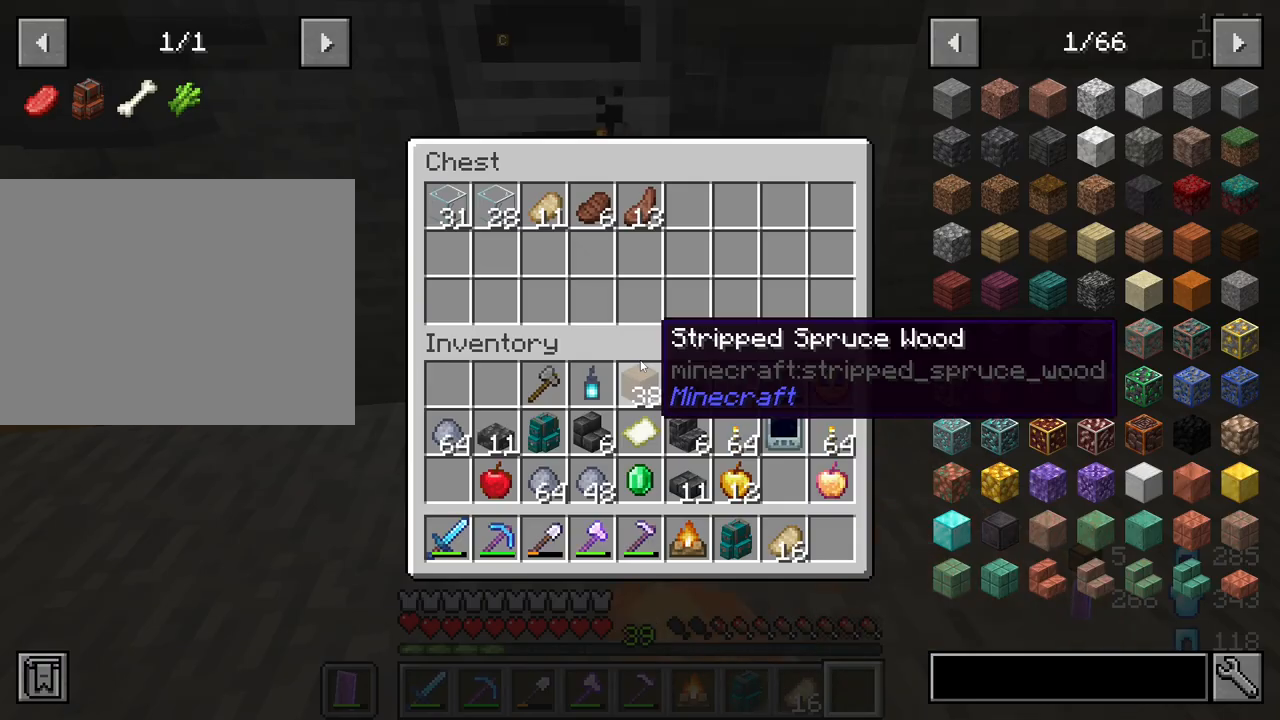
{"keys": [], "mouse": [], "mouse_move": "still", "events": []}
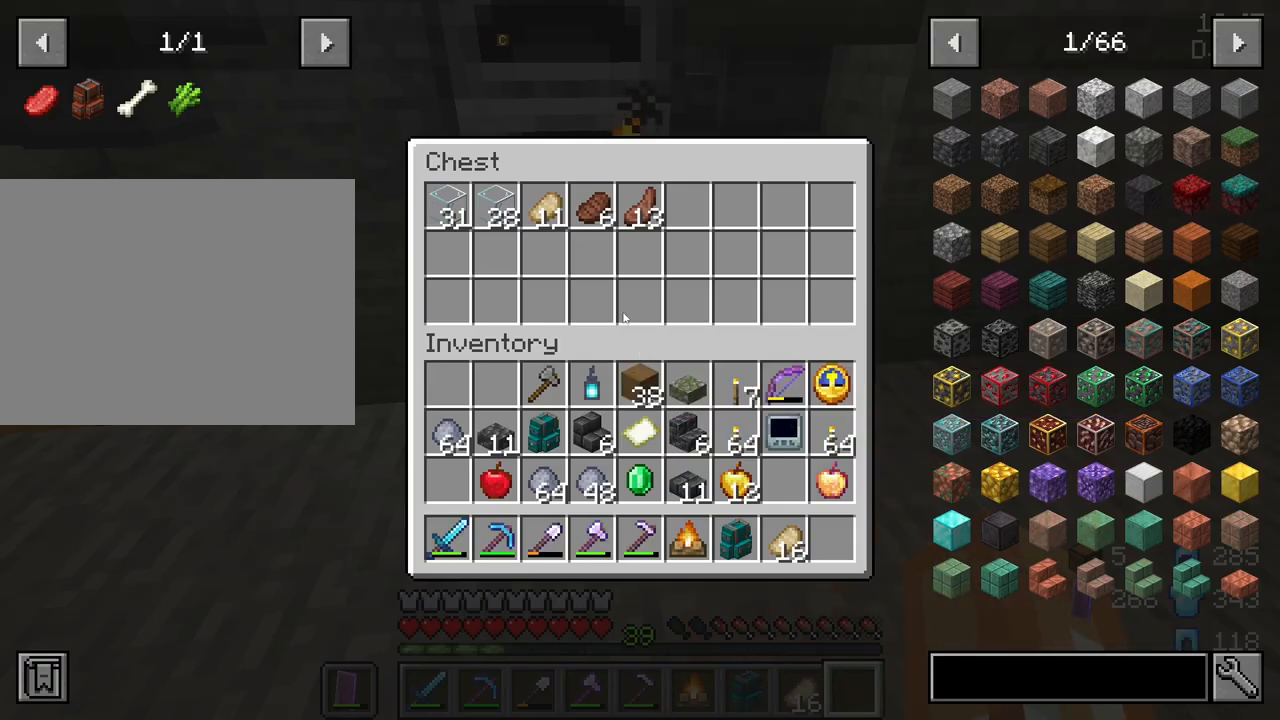
{"keys": [], "mouse": [], "mouse_move": "still", "events": []}
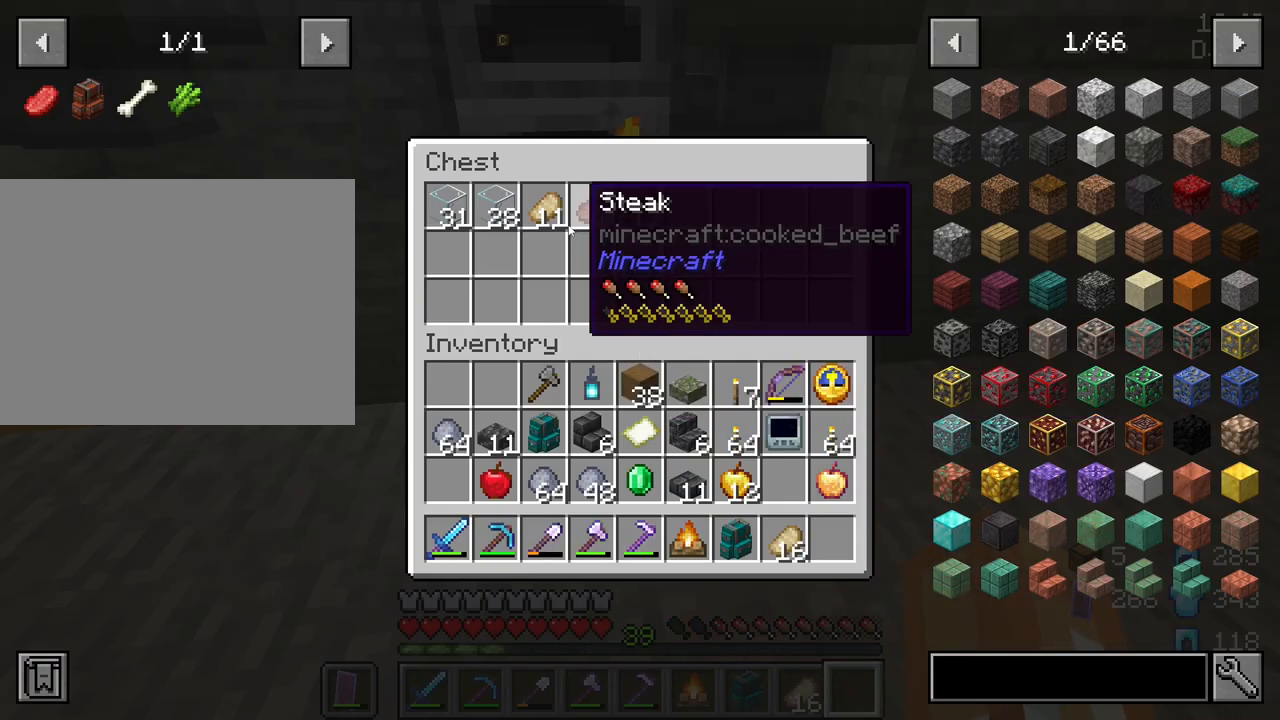
{"keys": [], "mouse": [], "mouse_move": "right", "events": []}
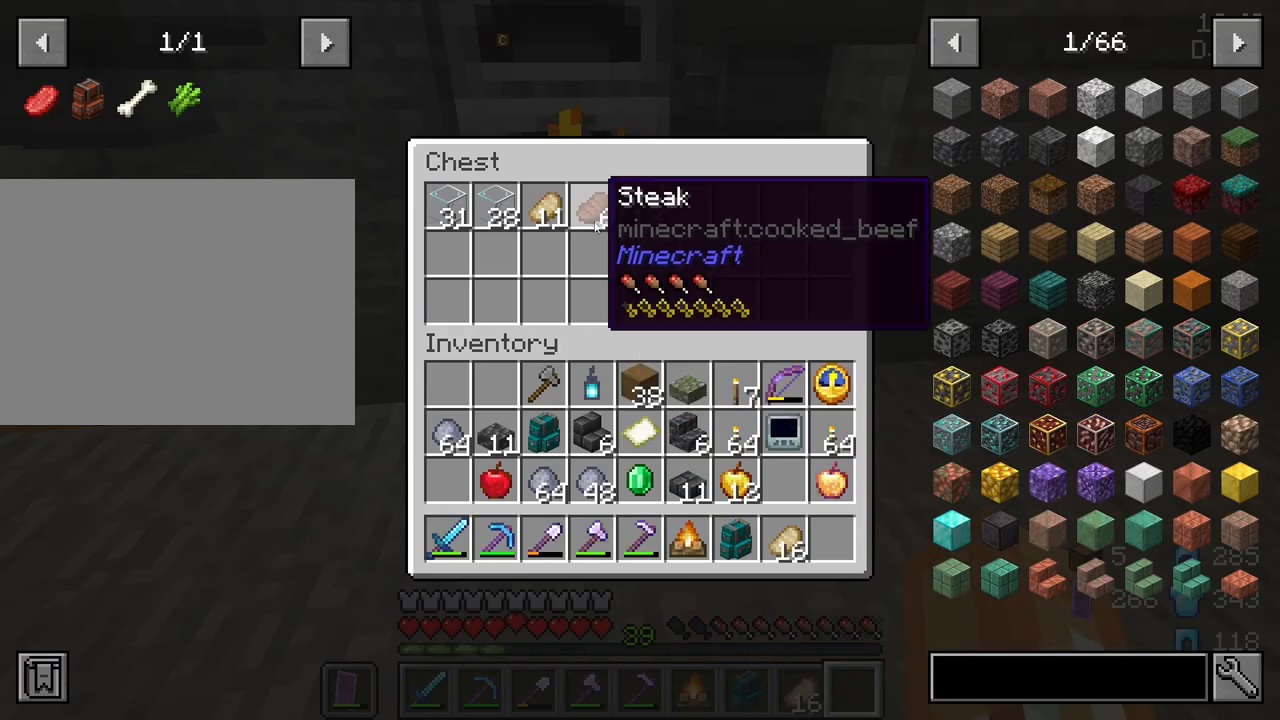
{"keys": [], "mouse": [], "mouse_move": "still", "events": []}
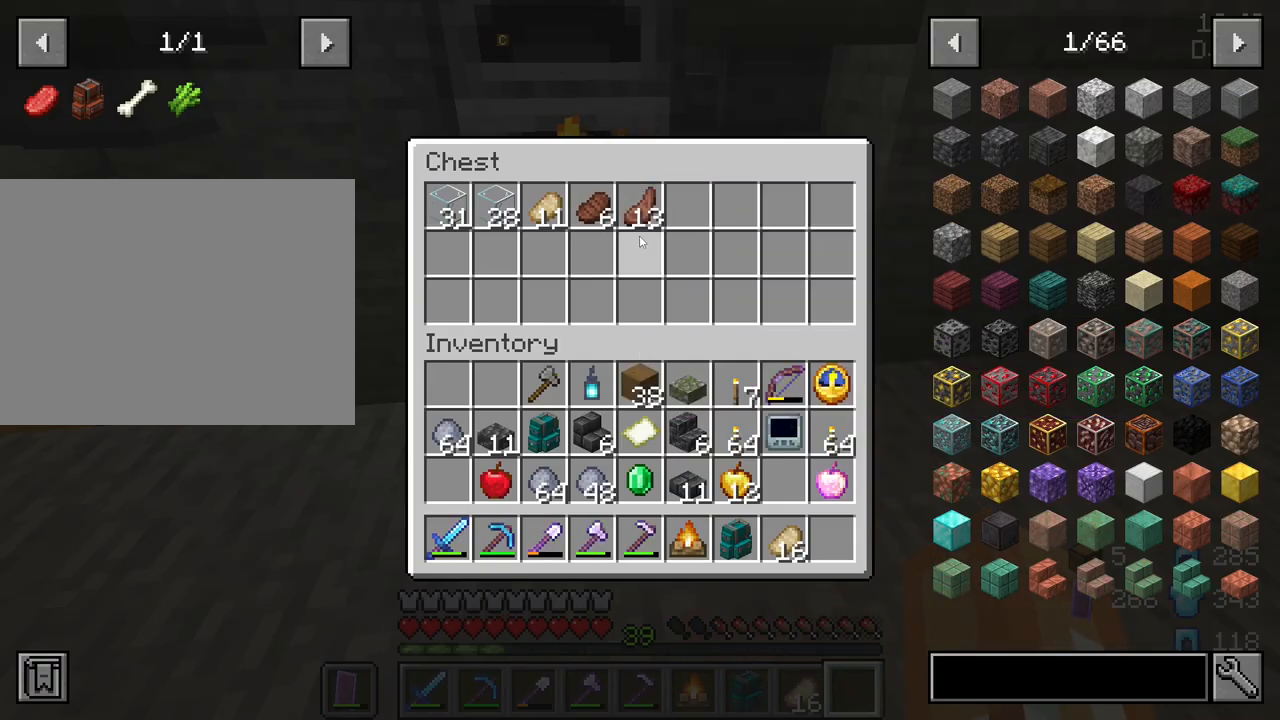
{"keys": [], "mouse": [], "mouse_move": "still", "events": []}
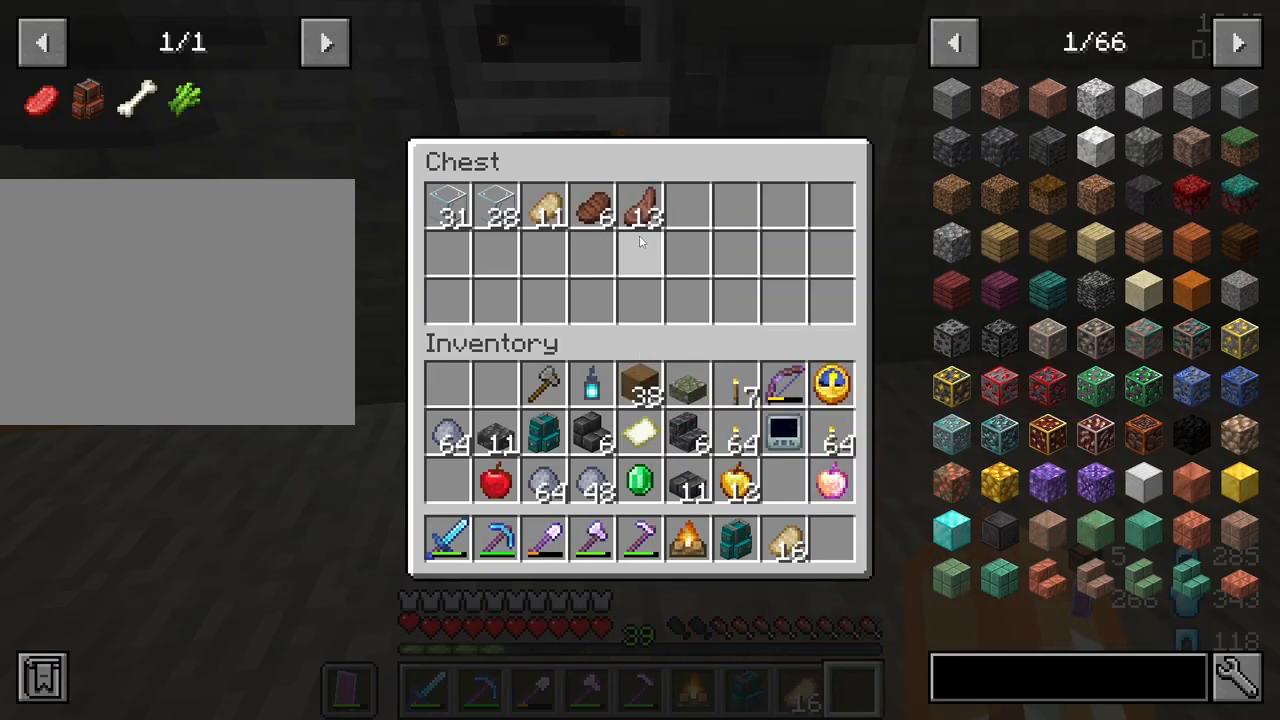
{"keys": [], "mouse": [], "mouse_move": "still", "events": []}
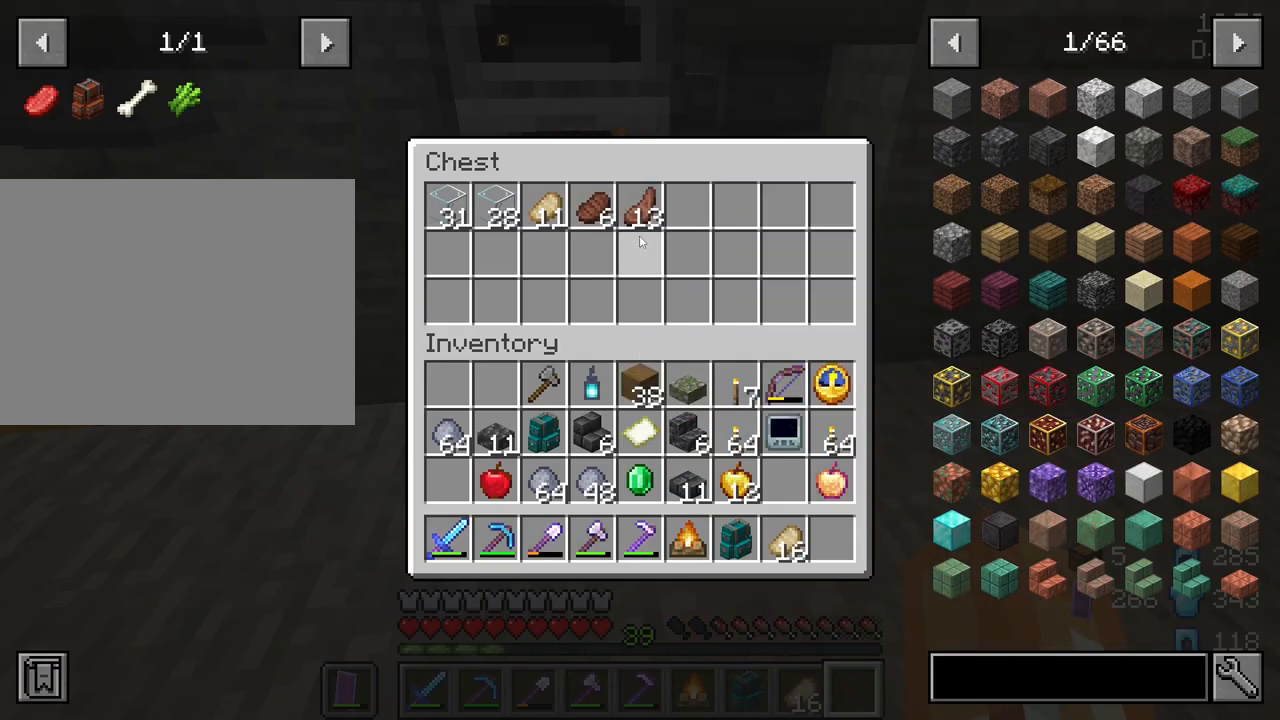
{"keys": [], "mouse": [], "mouse_move": "still", "events": []}
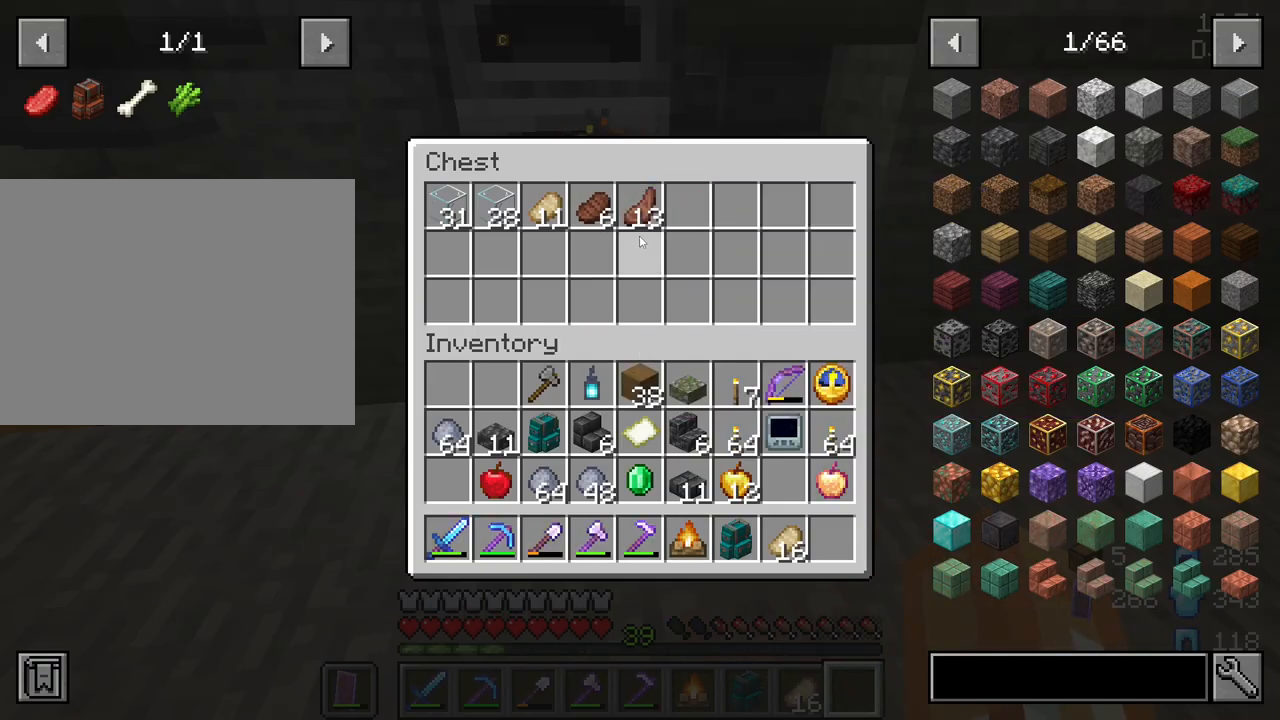
{"keys": [], "mouse": [], "mouse_move": "still", "events": []}
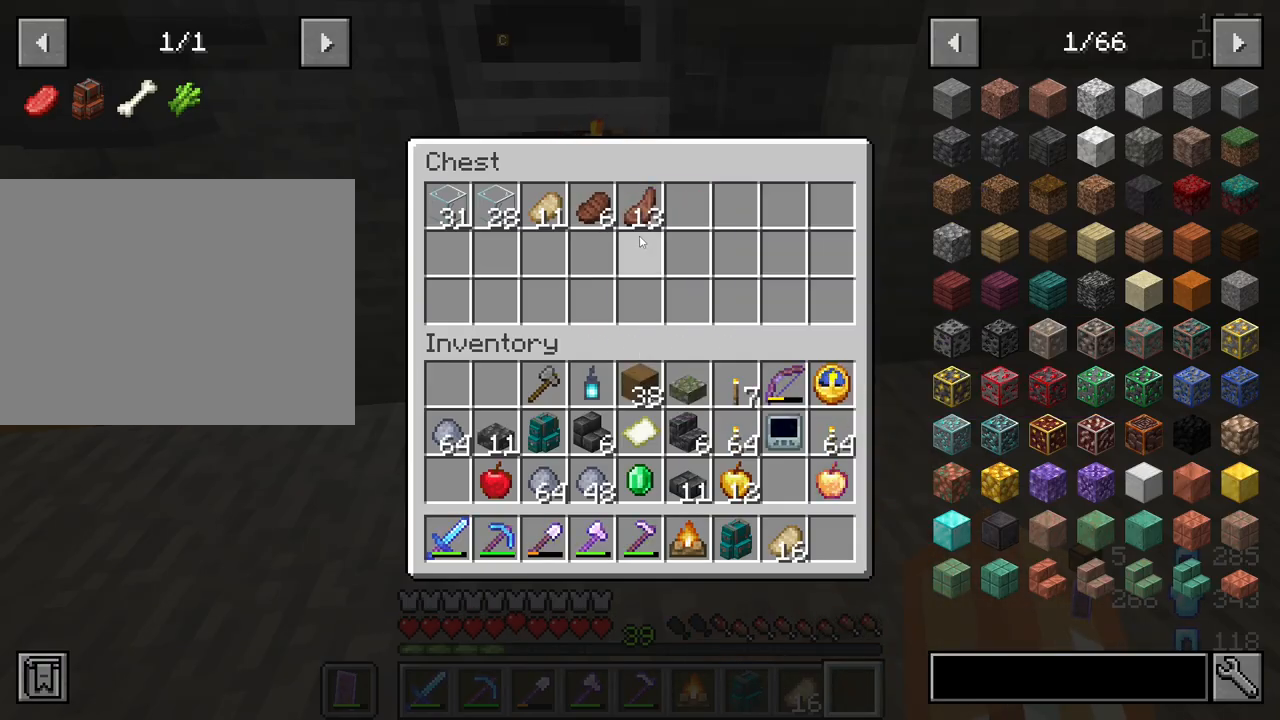
{"keys": [], "mouse": [], "mouse_move": "still", "events": []}
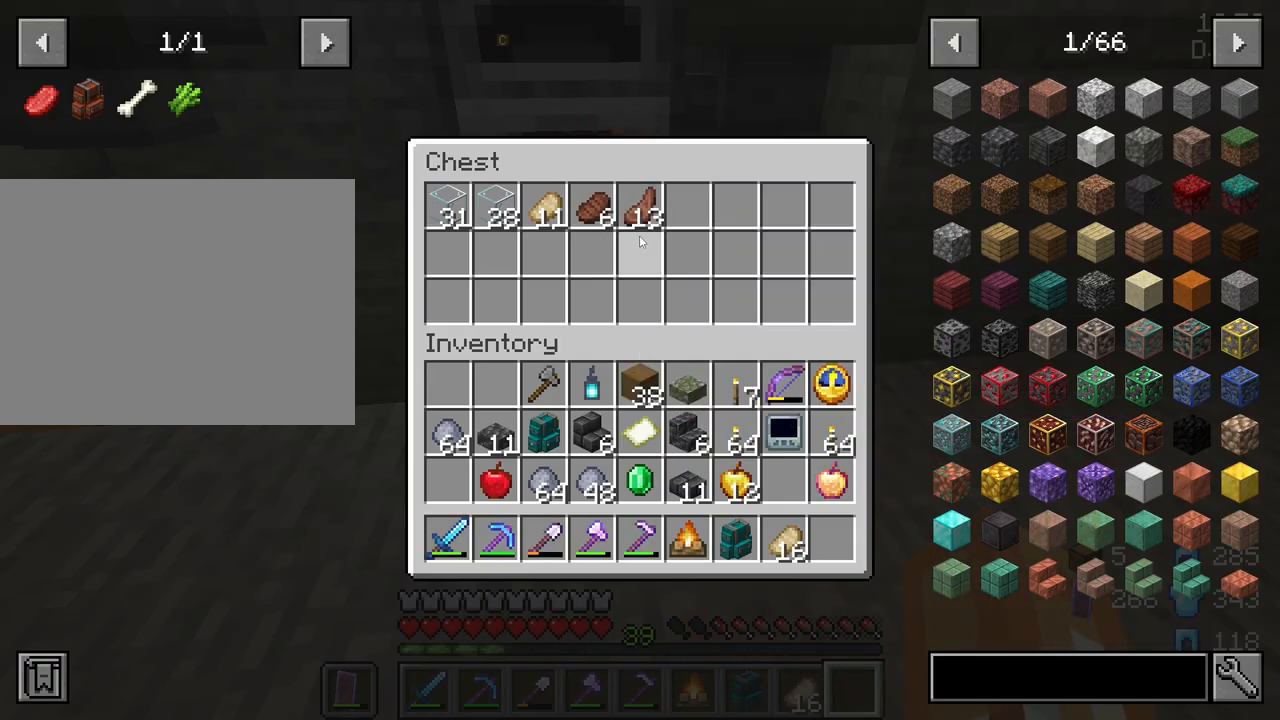
{"keys": [], "mouse": [], "mouse_move": "still", "events": []}
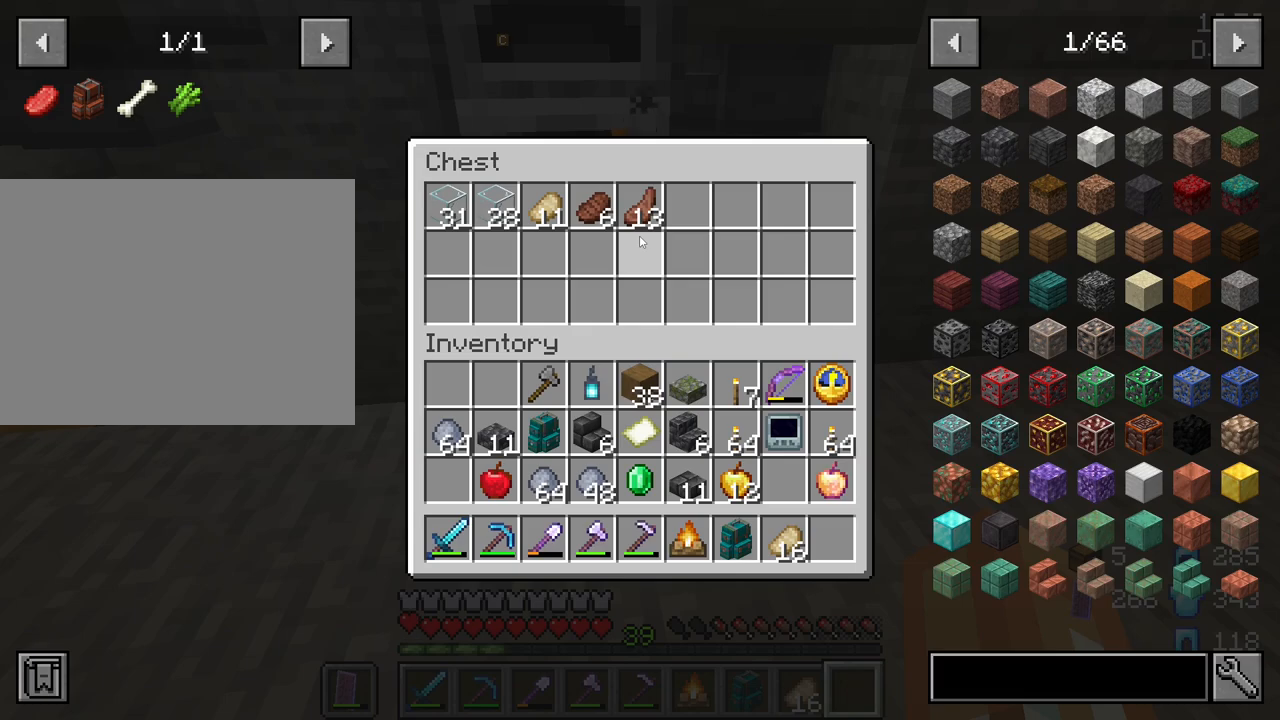
{"keys": ["shift"], "mouse": [], "events": [[133, "shift", "down"]]}
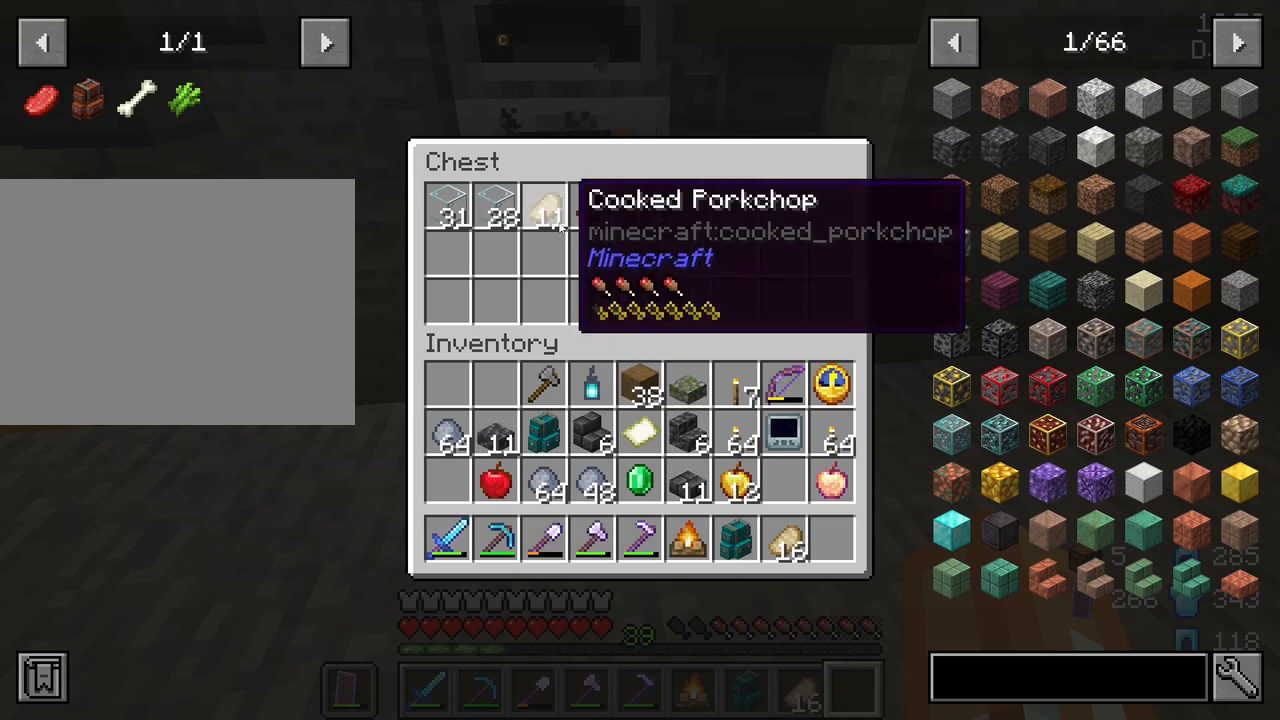
{"keys": [], "mouse": [], "mouse_move": "still", "events": [[100, "mouse_left", "down"], [183, "mouse_left", "up"], [417, "shift", "up"]]}
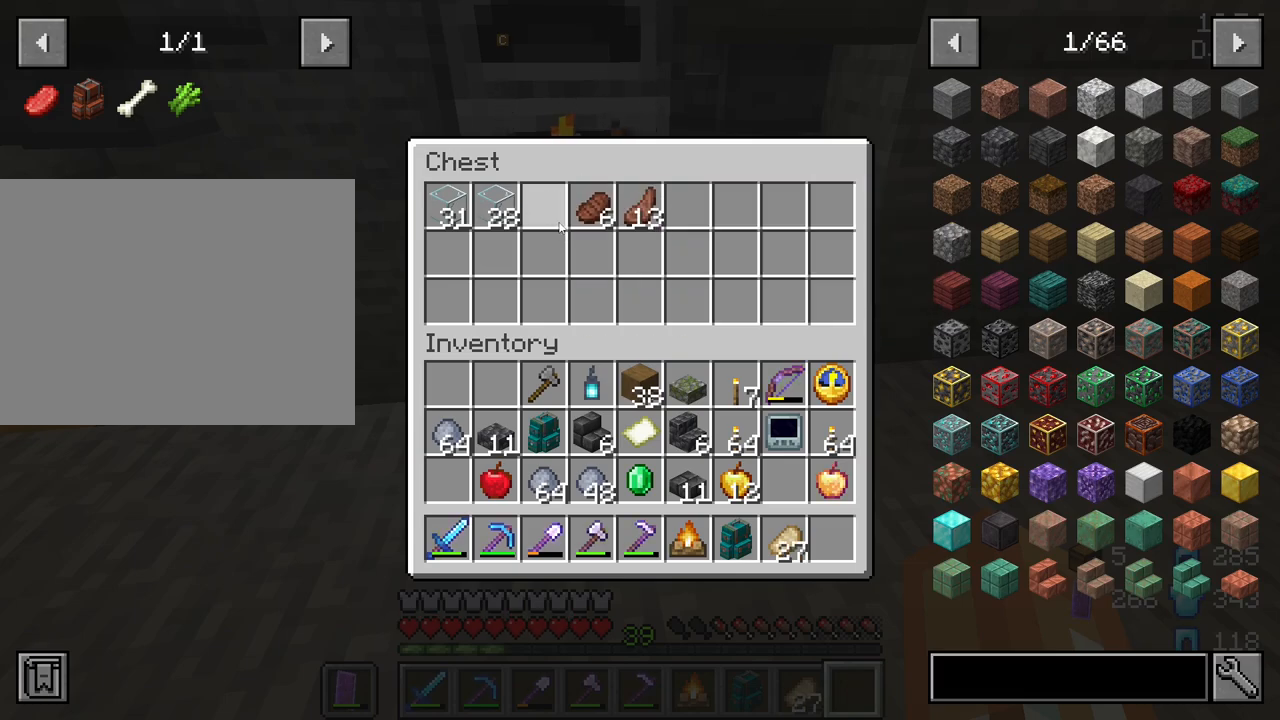
{"keys": [], "mouse": [], "mouse_move": "still", "events": []}
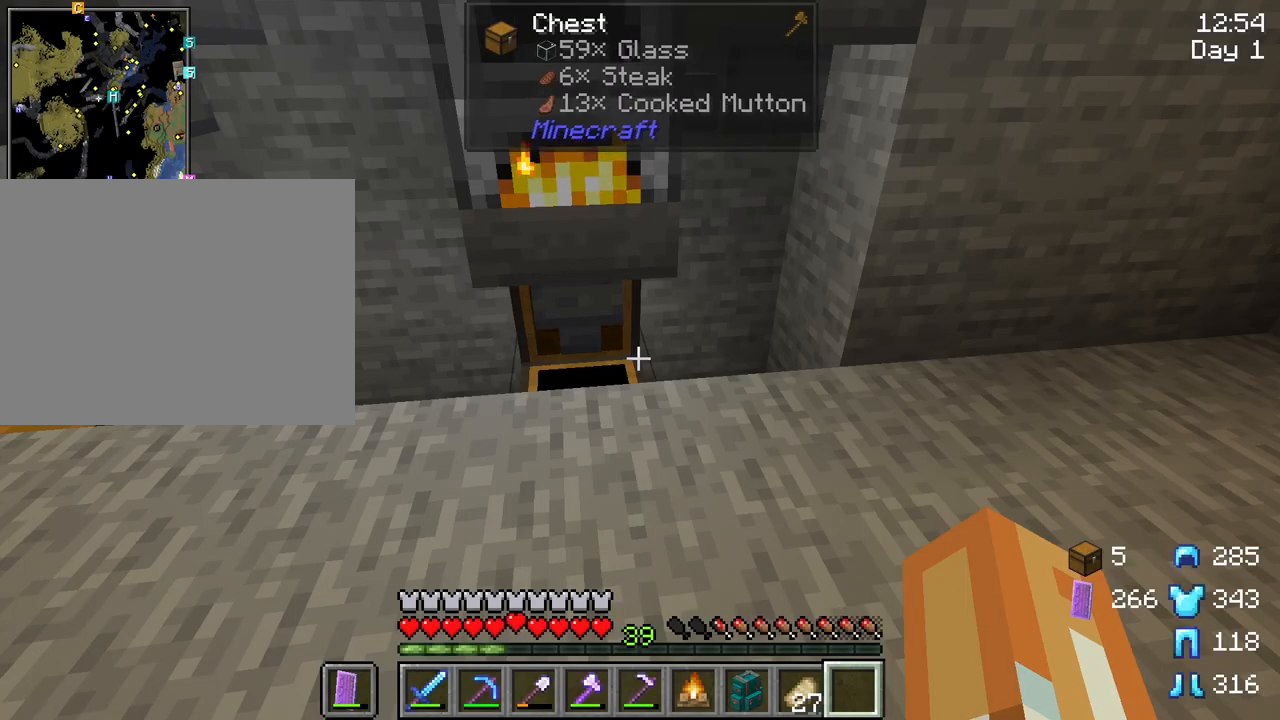
{"keys": [], "mouse": [], "mouse_move": "still", "events": []}
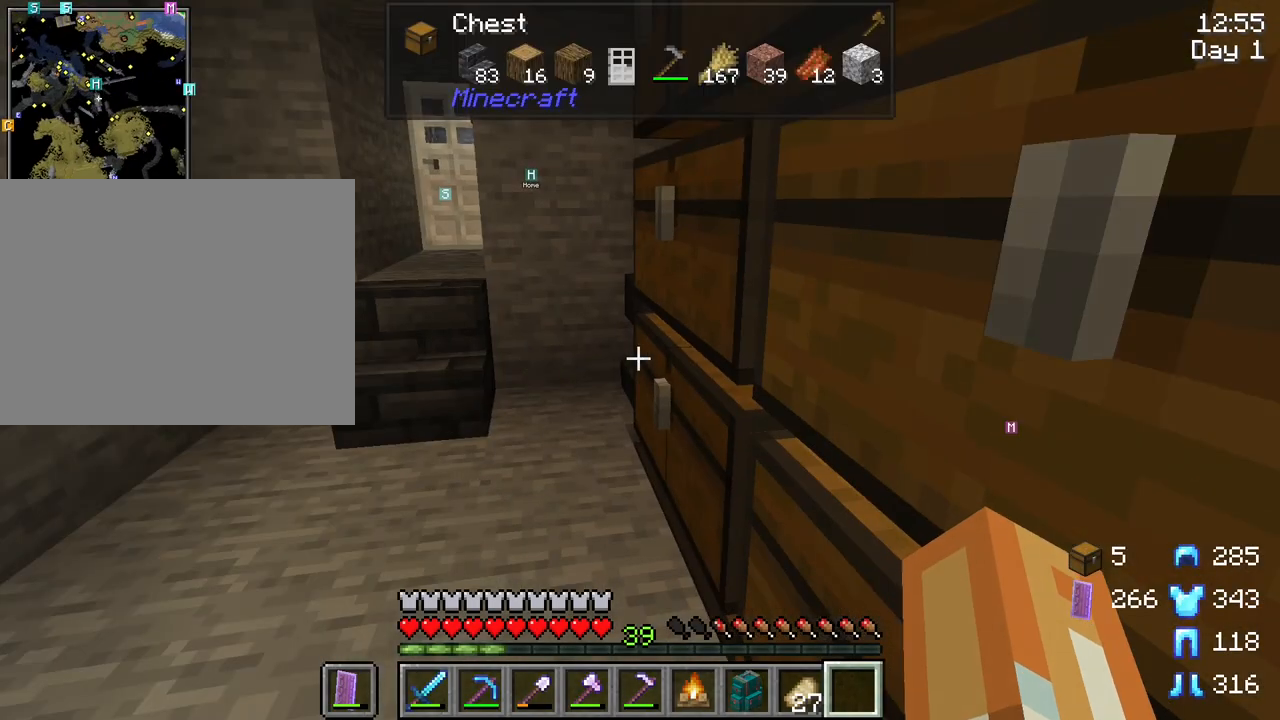
{"keys": [], "mouse": [], "mouse_move": "still", "events": []}
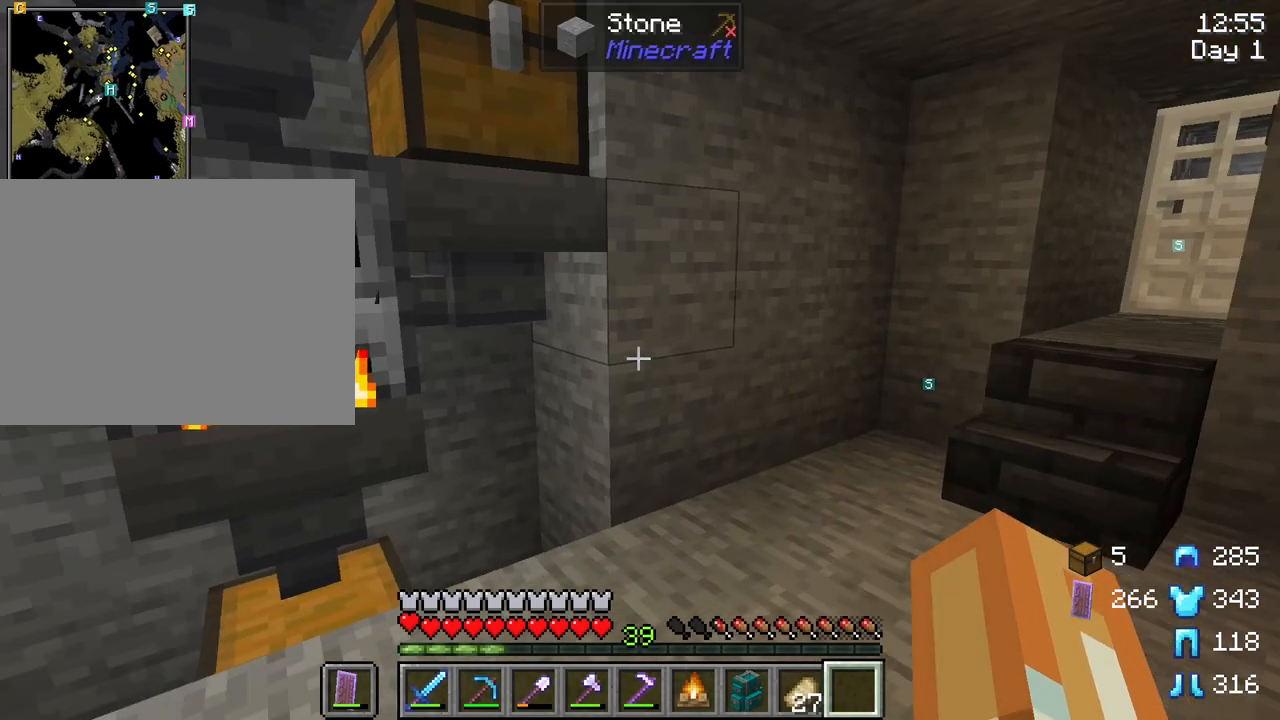
{"keys": [], "mouse": [], "mouse_move": "left", "events": []}
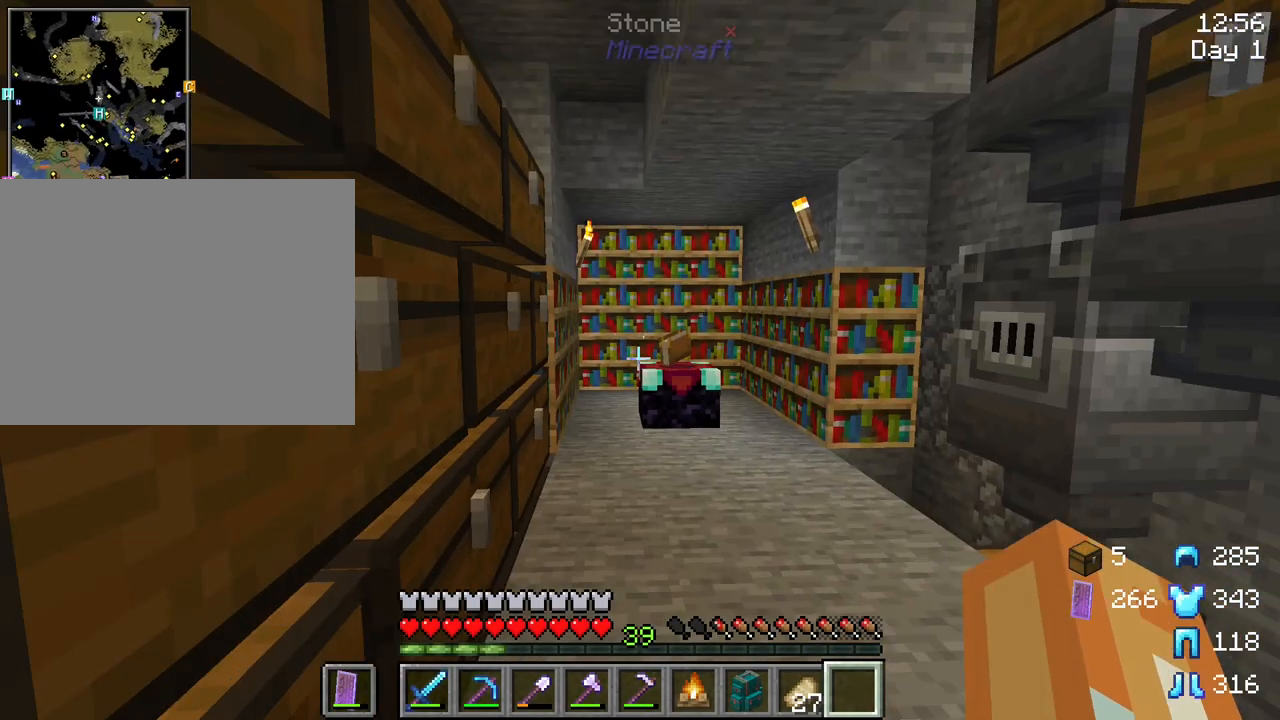
{"keys": [], "mouse": [], "mouse_move": "still", "events": []}
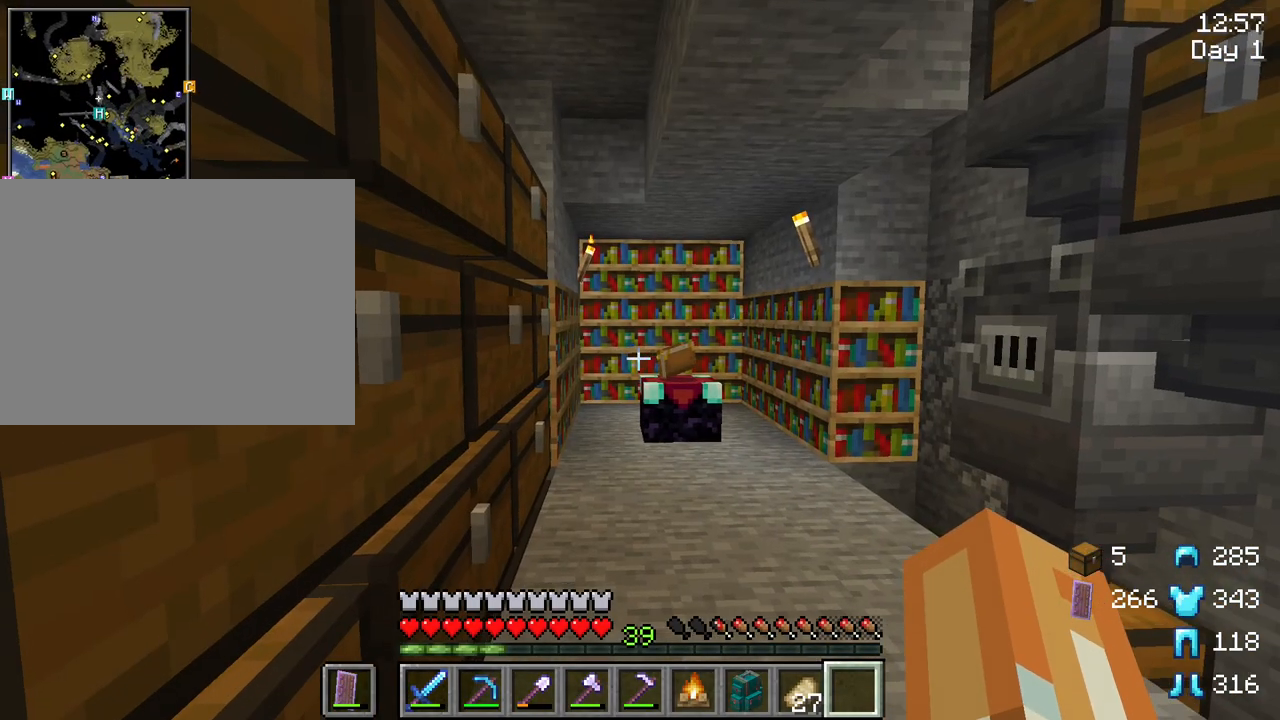
{"keys": [], "mouse": [], "mouse_move": "still", "events": []}
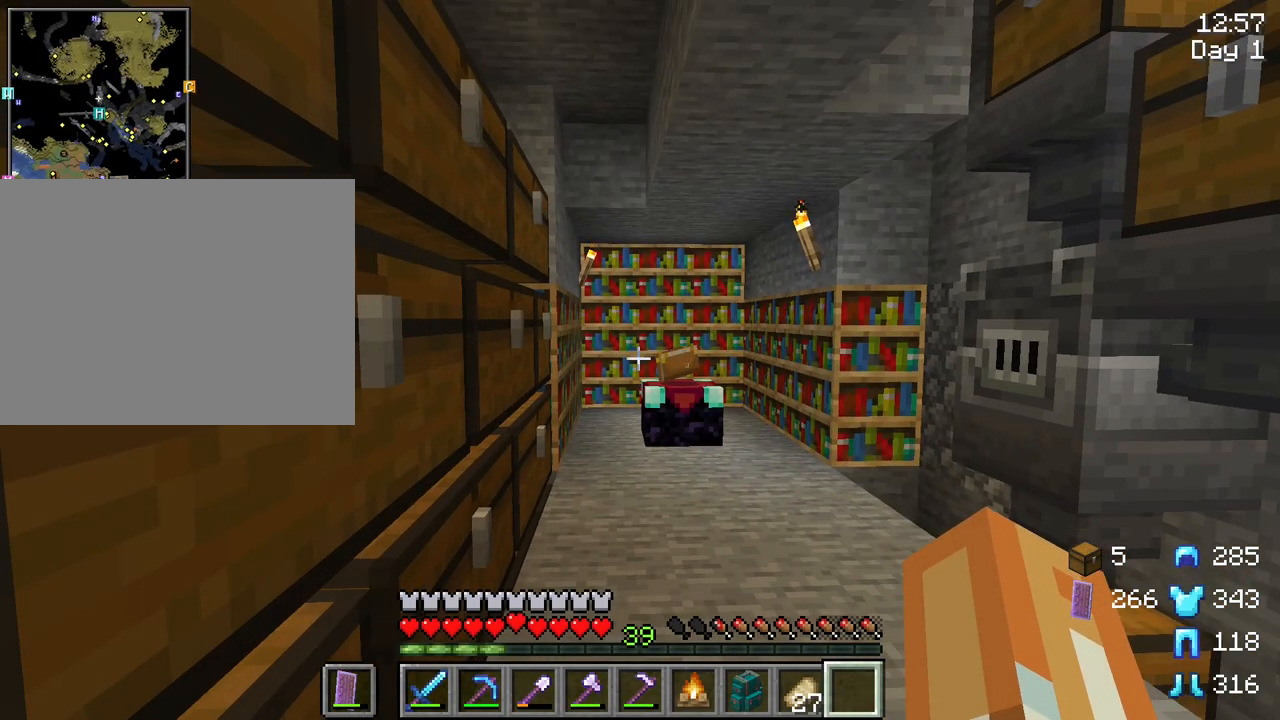
{"keys": [], "mouse": [], "mouse_move": "still", "events": []}
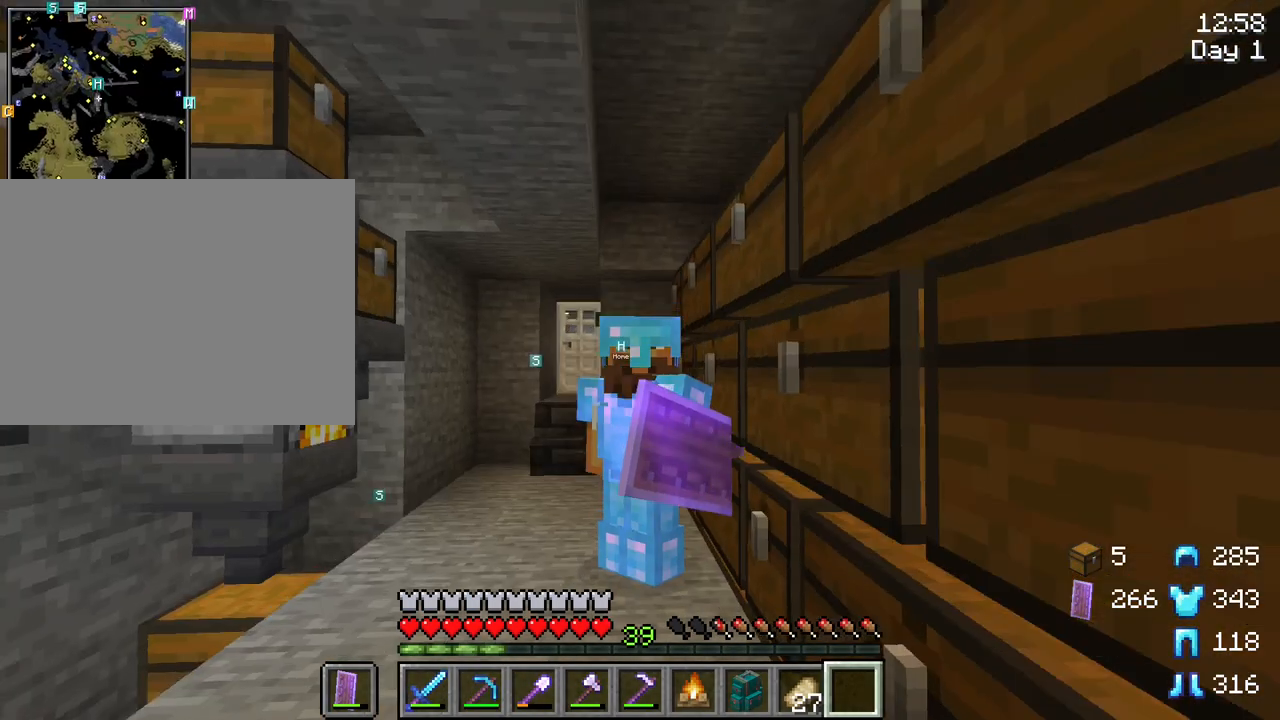
{"keys": [], "mouse": [], "mouse_move": "still", "events": [[167, "mouse_left", "down"], [267, "mouse_left", "up"]]}